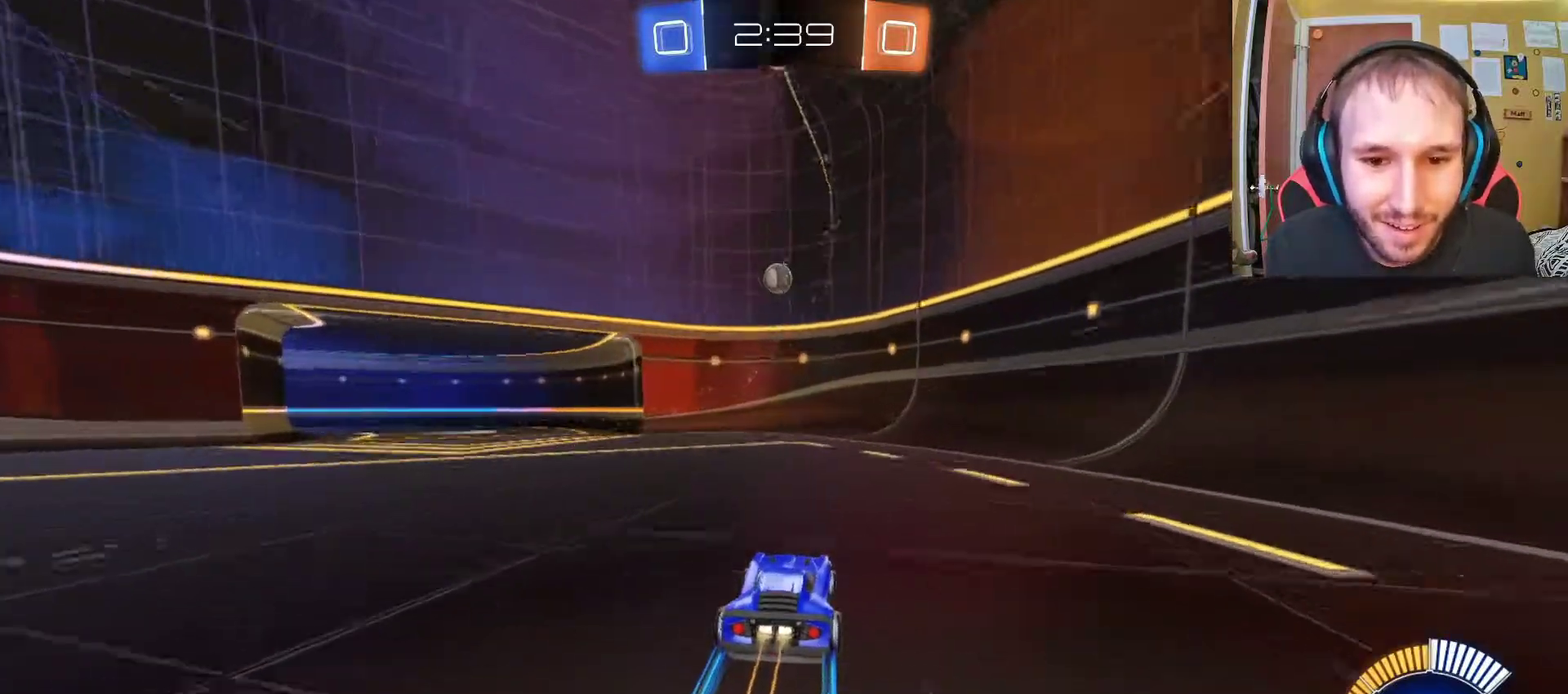
Gameplay with a controller (PlayStation layout); each line is a JSON object with the inputs held at the frame after it. "events" lists button and stick changes between this image and that frame as [ms after this image, input, new state], when the widget could be followed in between.
{"buttons": ["CROSS", "R2"], "left_stick": "down-left", "right_stick": "center", "events": [[283, "CROSS", "down"], [483, "left_stick", "down-left"]]}
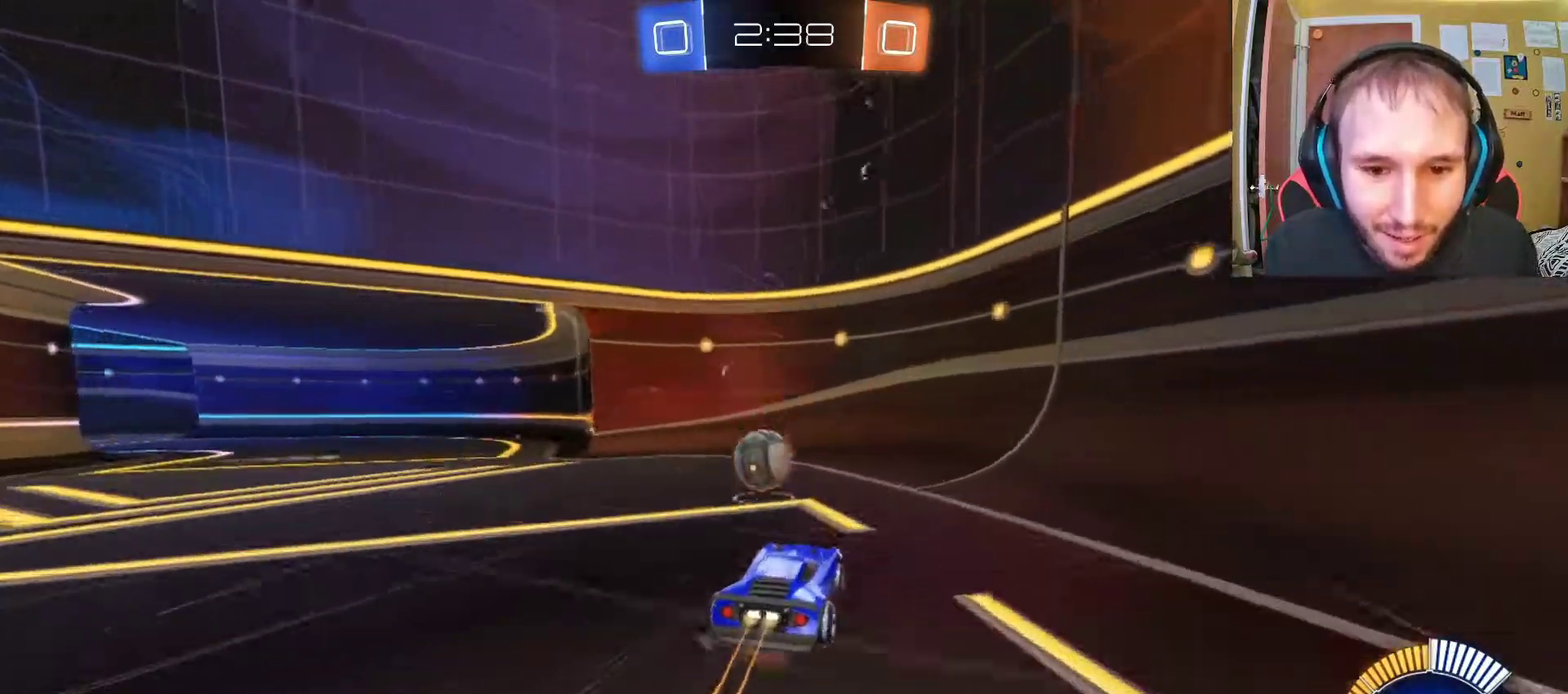
{"buttons": ["TRIANGLE", "R2"], "left_stick": "center", "right_stick": "center", "events": [[233, "CROSS", "up"], [250, "left_stick", "center"], [417, "TRIANGLE", "down"]]}
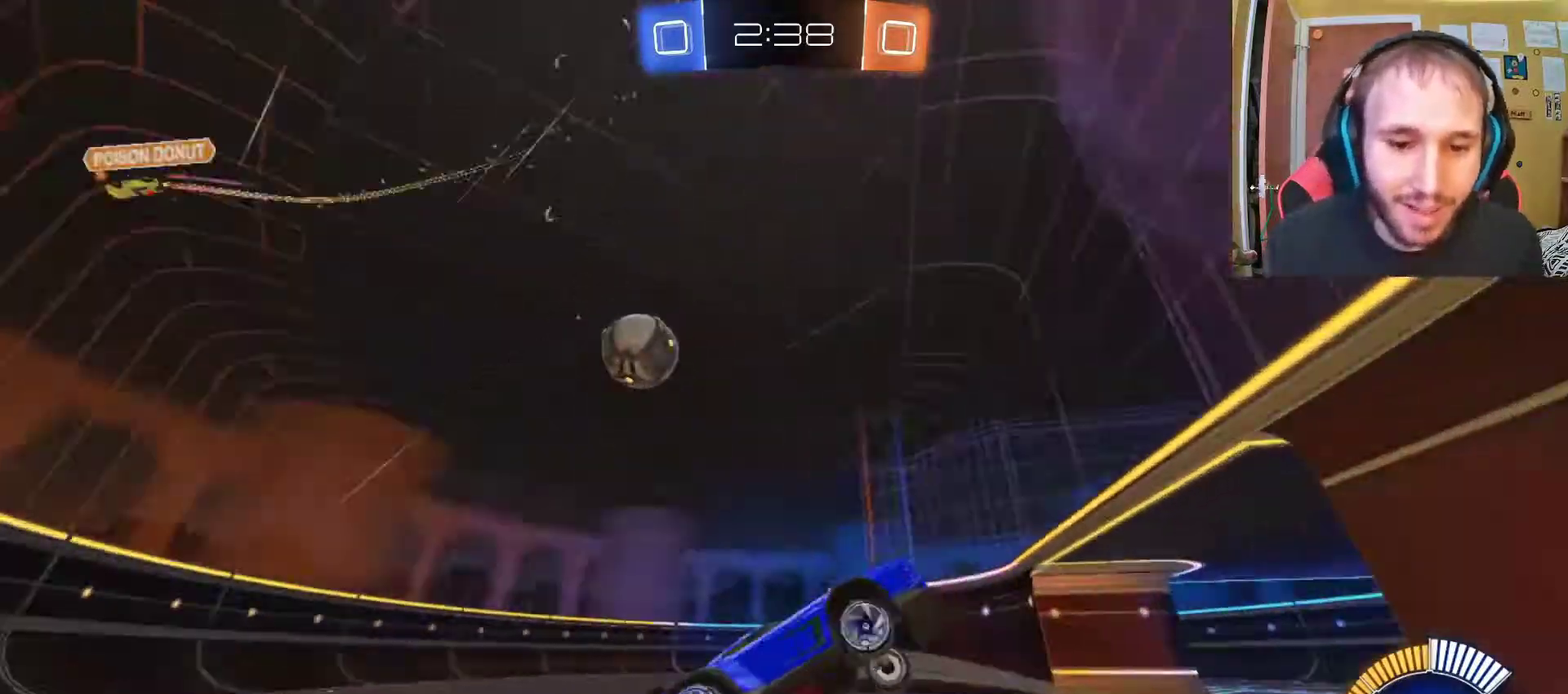
{"buttons": ["R2"], "left_stick": "down-left", "right_stick": "center", "events": [[17, "left_stick", "left"], [50, "TRIANGLE", "up"], [350, "left_stick", "down-left"]]}
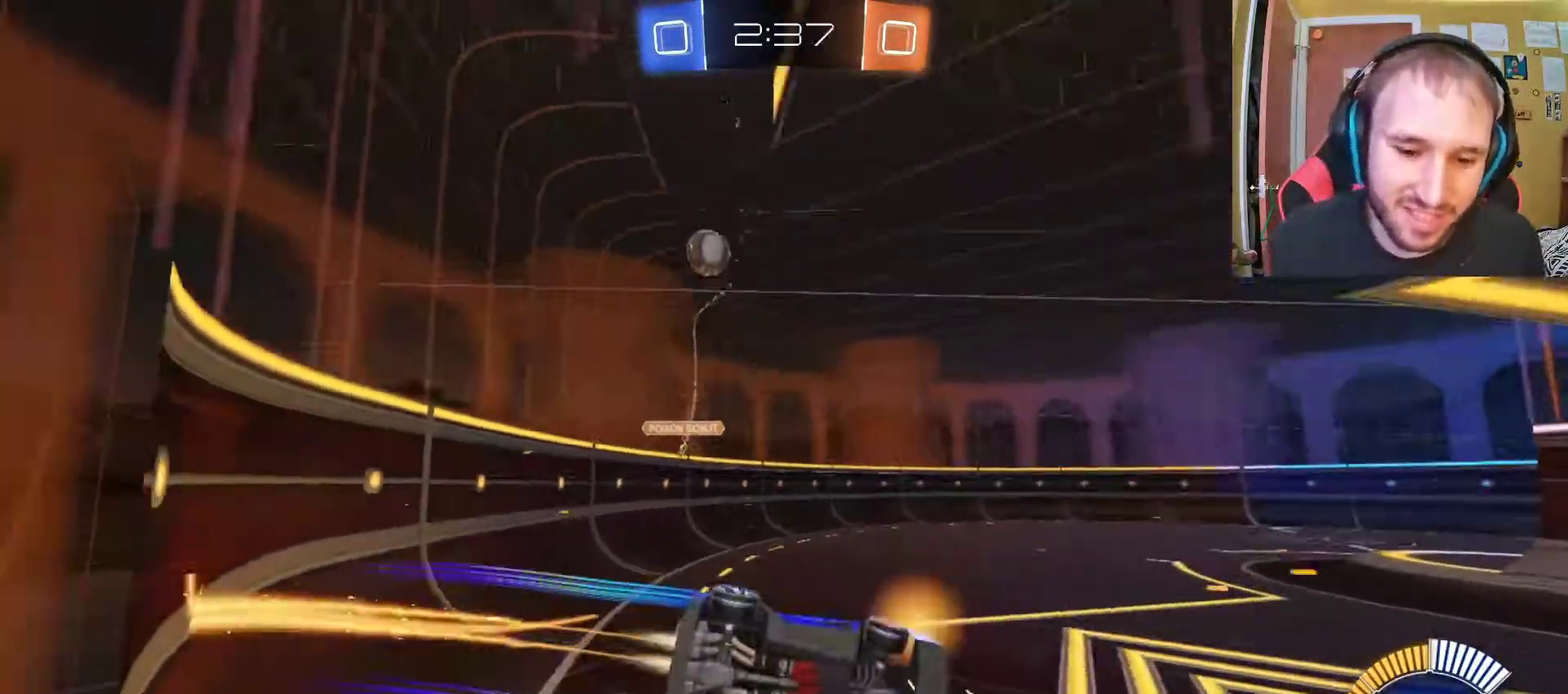
{"buttons": ["R2"], "left_stick": "right", "right_stick": "center", "events": [[250, "left_stick", "center"], [333, "left_stick", "right"]]}
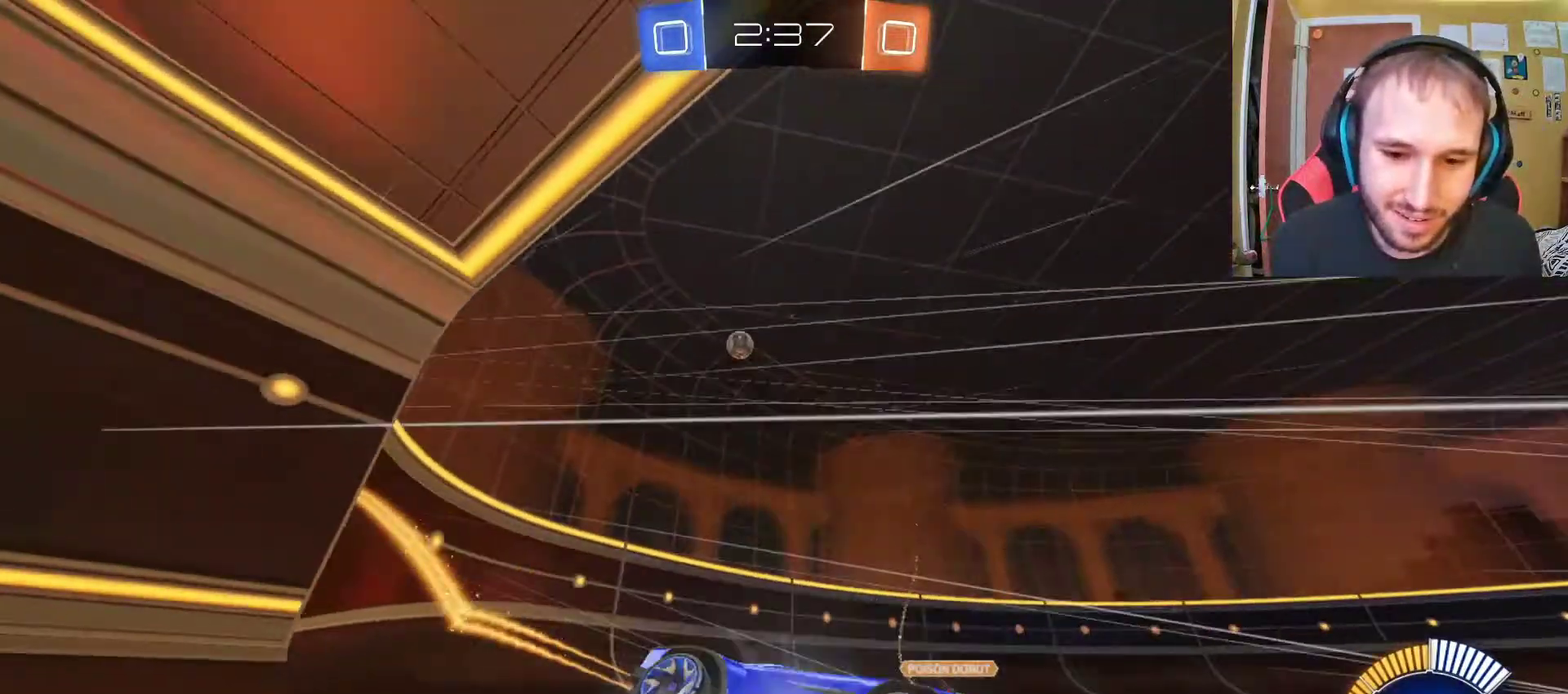
{"buttons": ["R2"], "left_stick": "right", "right_stick": "center", "events": []}
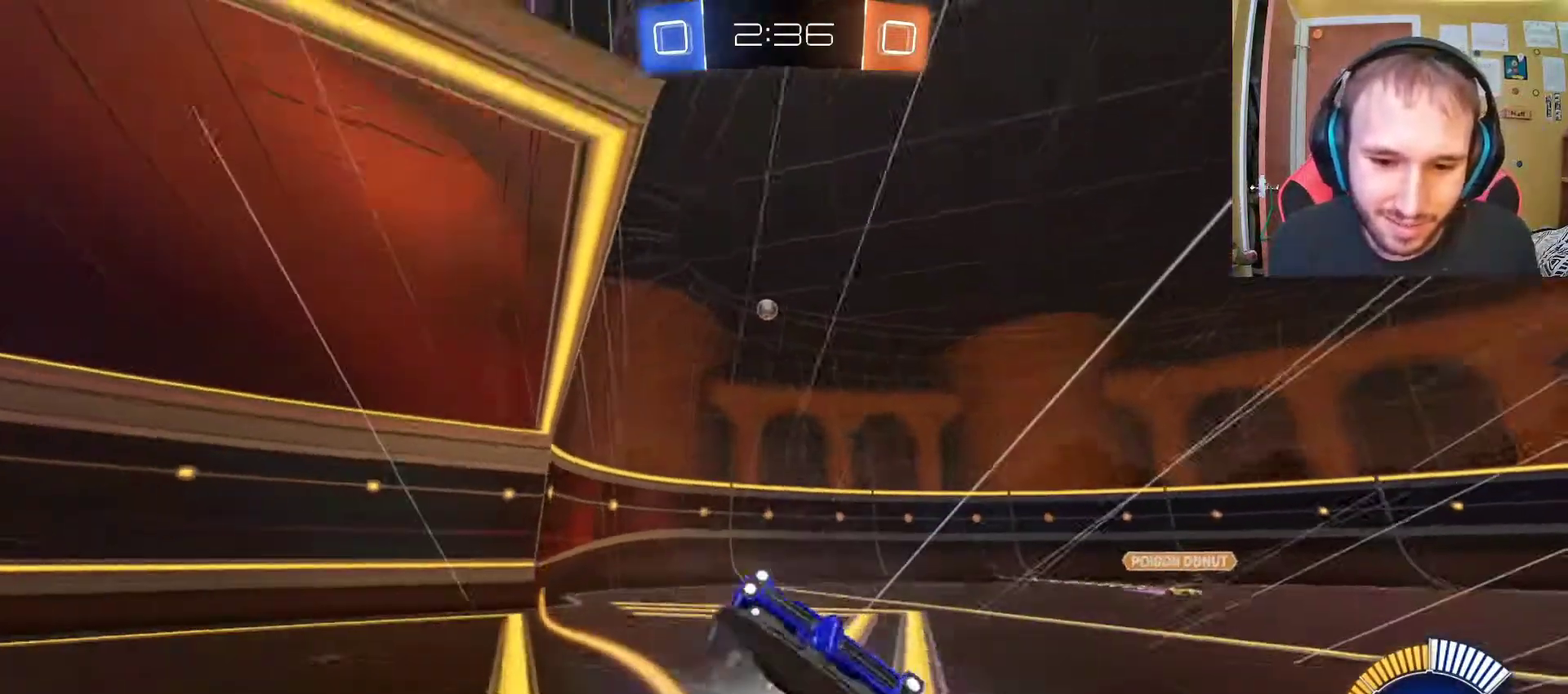
{"buttons": ["R2"], "left_stick": "down-right", "right_stick": "center", "events": [[500, "left_stick", "down-right"]]}
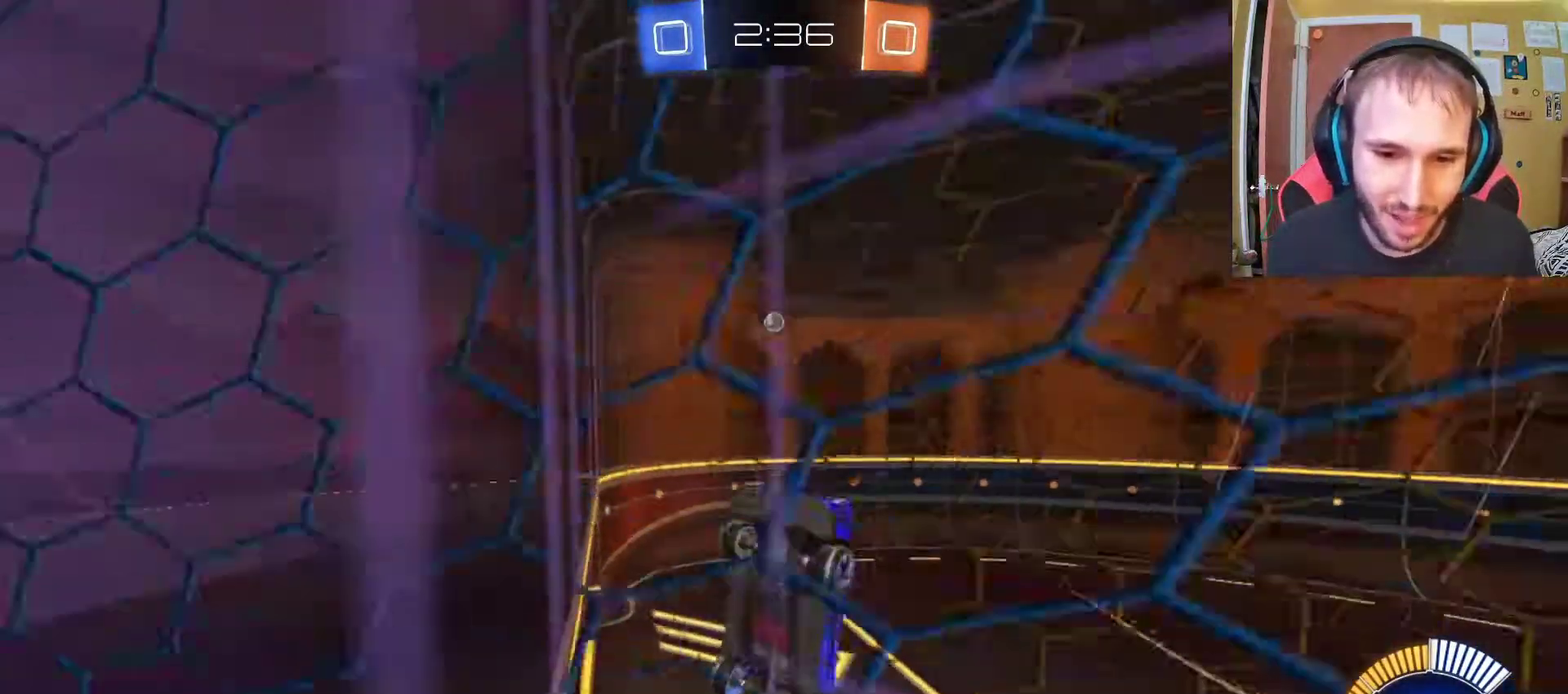
{"buttons": ["R2"], "left_stick": "down-right", "right_stick": "center", "events": [[450, "left_stick", "down"], [500, "left_stick", "down-right"]]}
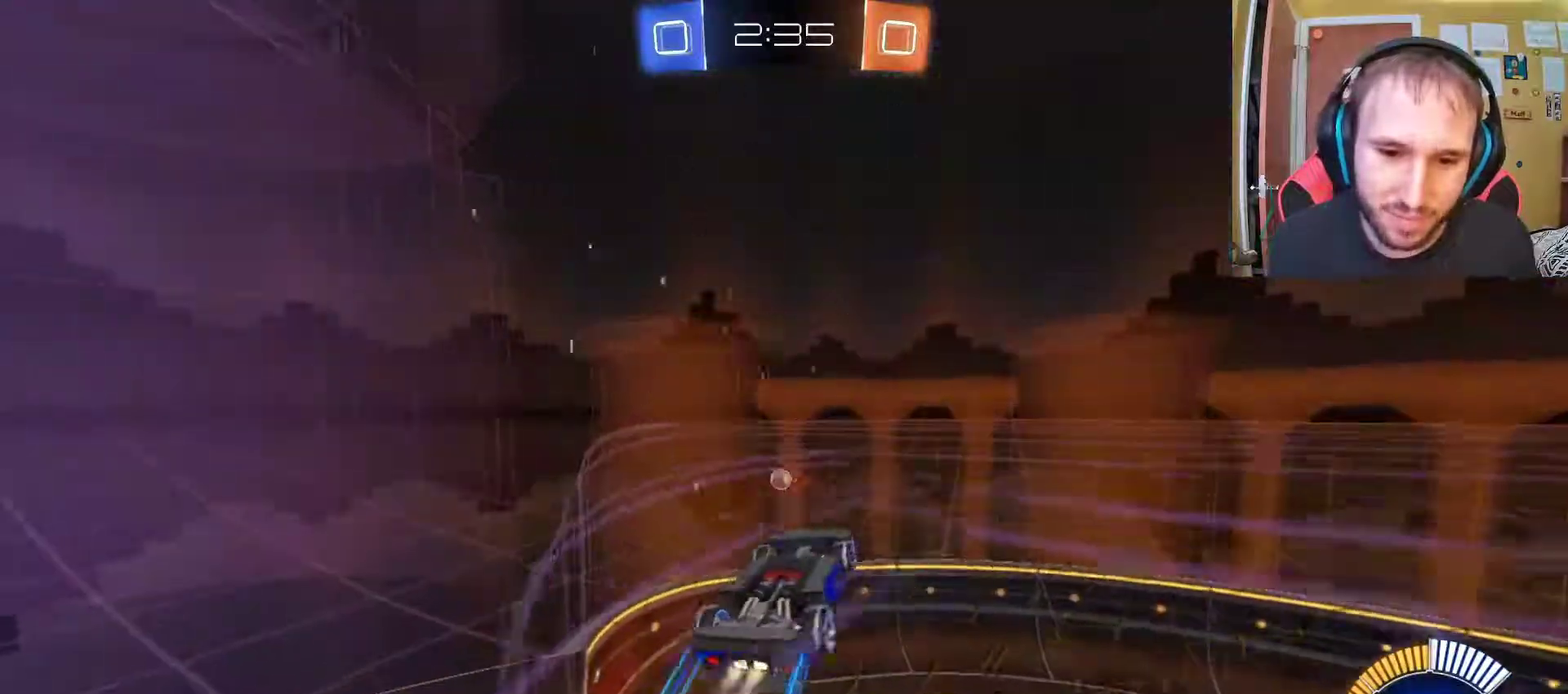
{"buttons": ["R2"], "left_stick": "right", "right_stick": "center", "events": [[83, "left_stick", "right"]]}
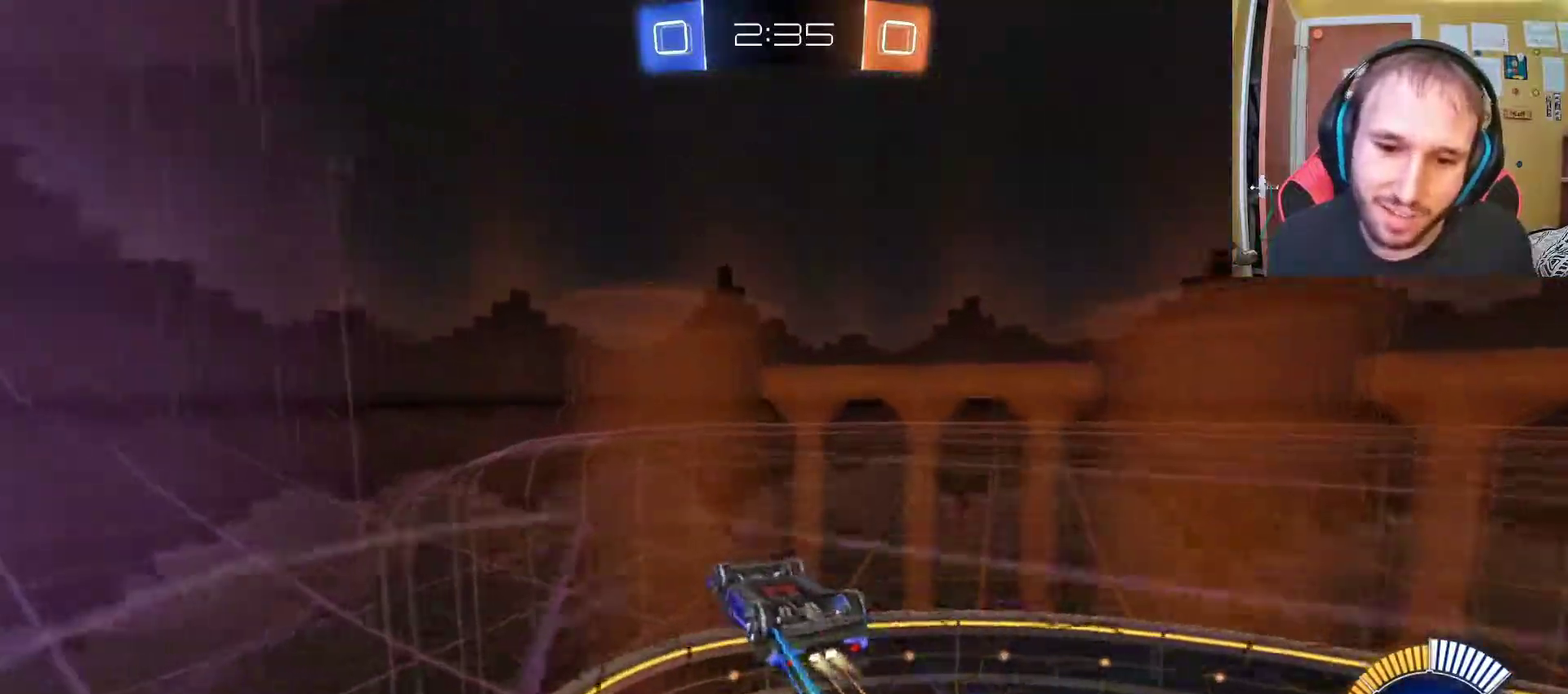
{"buttons": ["R2"], "left_stick": "center", "right_stick": "center", "events": [[100, "left_stick", "down-right"], [500, "left_stick", "center"]]}
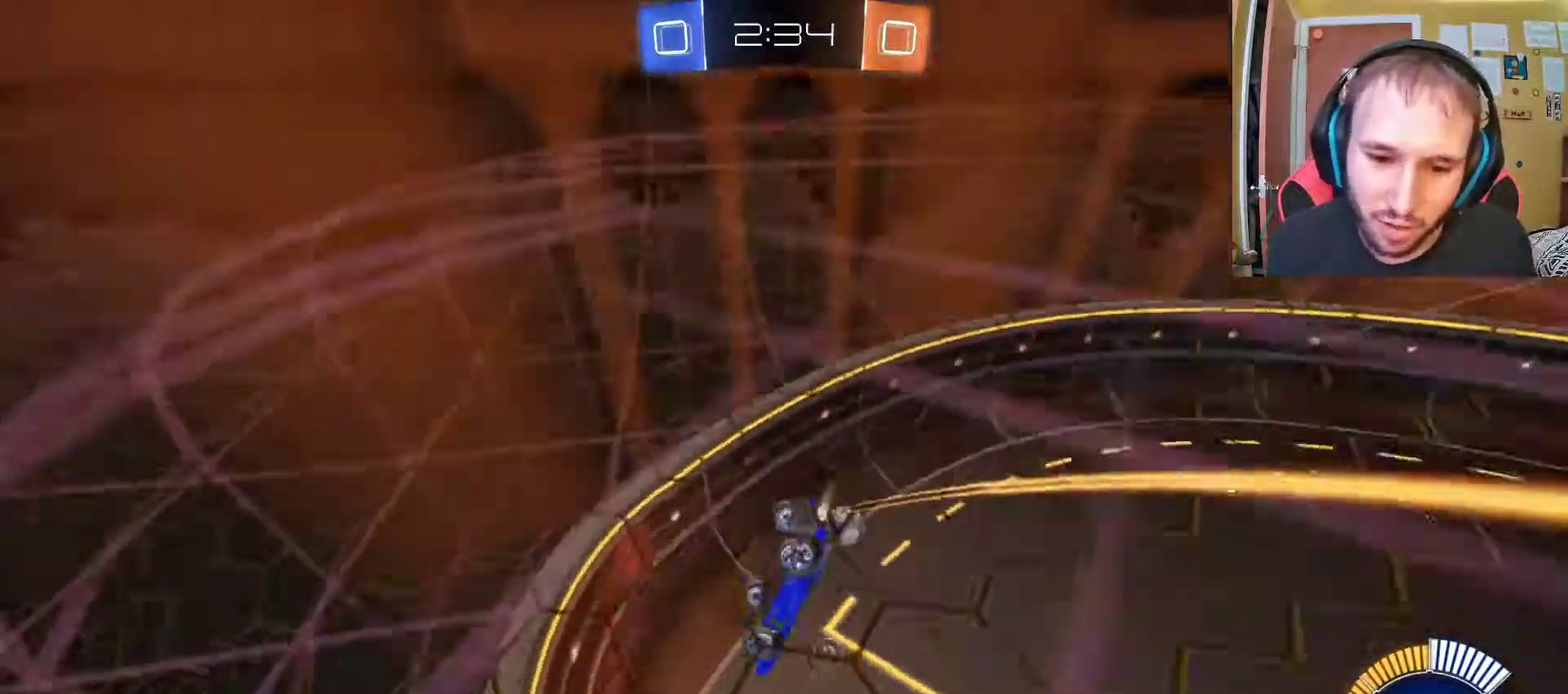
{"buttons": ["R2"], "left_stick": "center", "right_stick": "center", "events": [[133, "left_stick", "left"], [467, "left_stick", "center"]]}
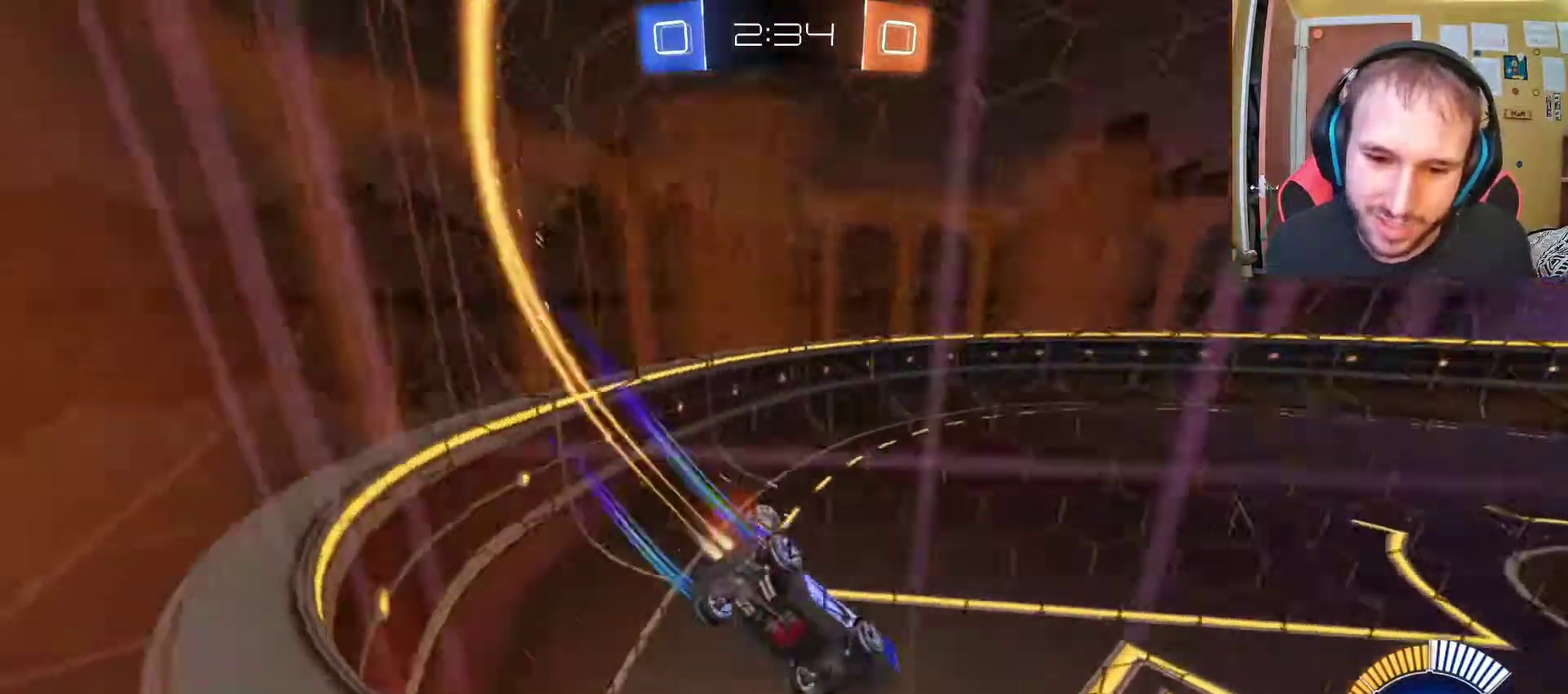
{"buttons": ["R2"], "left_stick": "down-right", "right_stick": "center", "events": [[117, "left_stick", "down-right"]]}
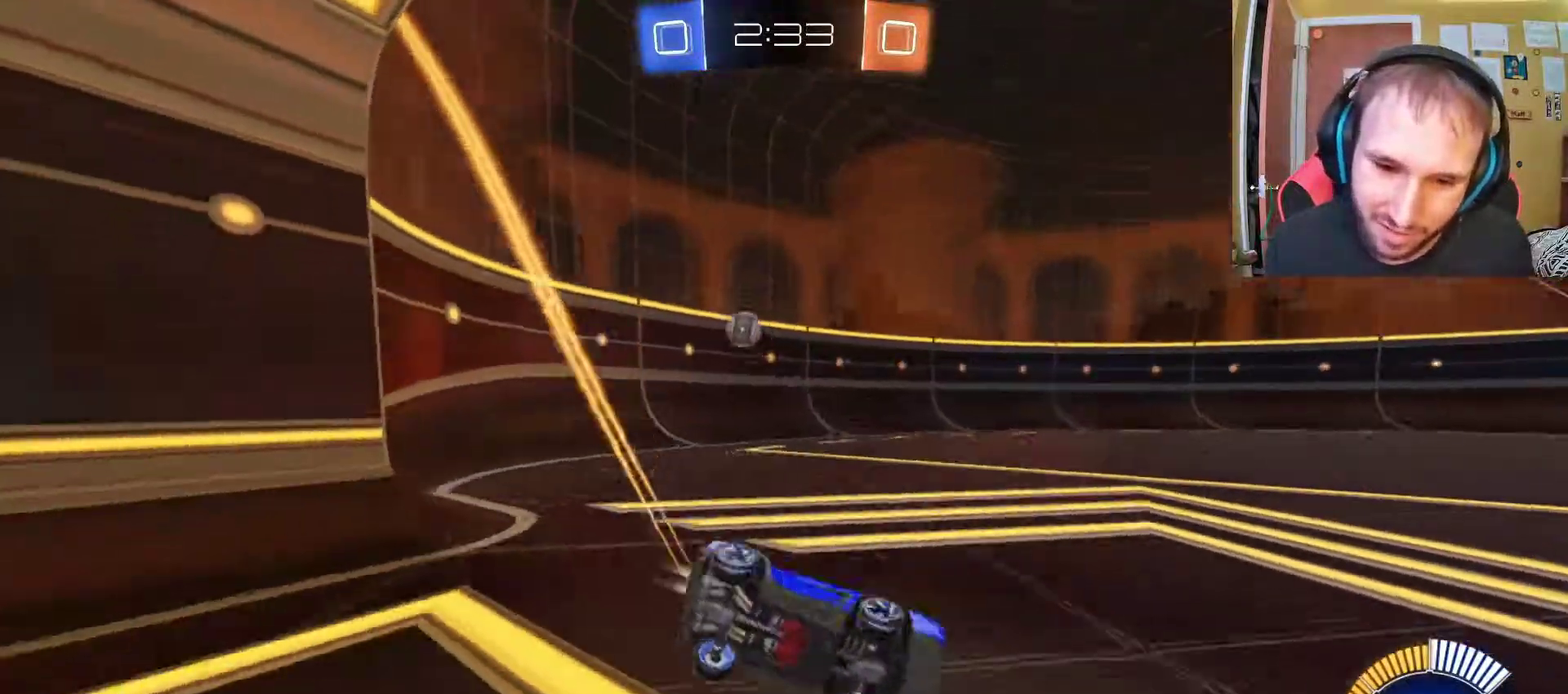
{"buttons": ["R2"], "left_stick": "right", "right_stick": "center", "events": [[183, "left_stick", "right"]]}
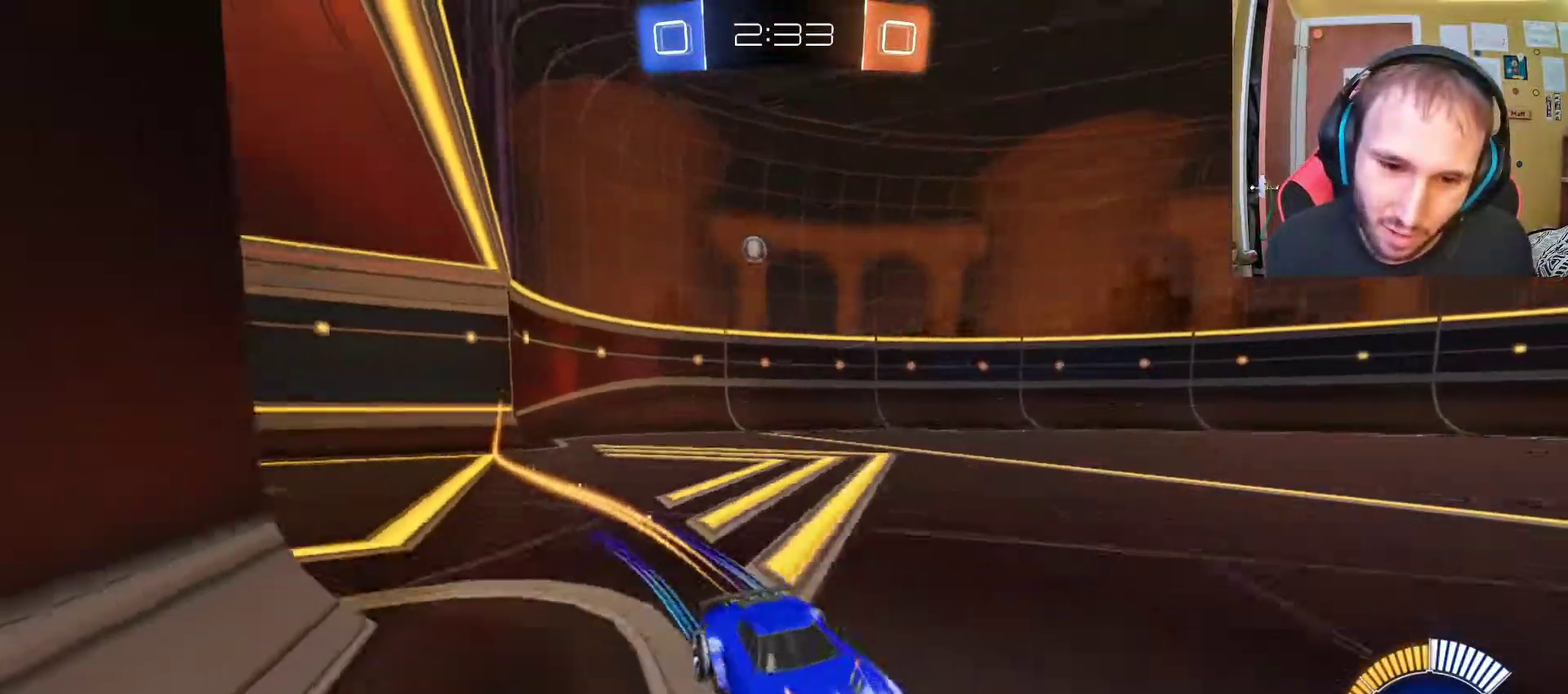
{"buttons": ["R2"], "left_stick": "right", "right_stick": "center", "events": []}
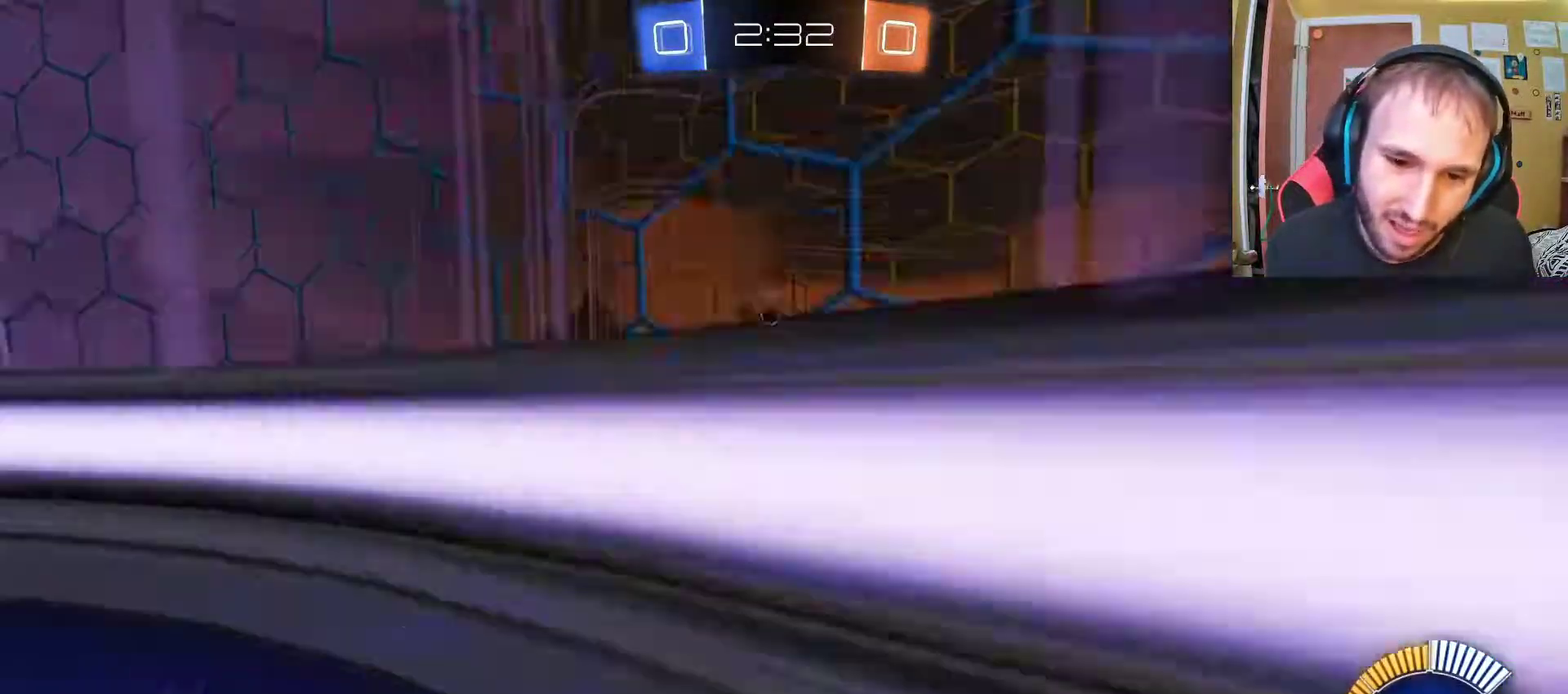
{"buttons": ["R2"], "left_stick": "down-left", "right_stick": "center", "events": [[33, "left_stick", "down-right"], [100, "left_stick", "down"], [167, "left_stick", "down-left"]]}
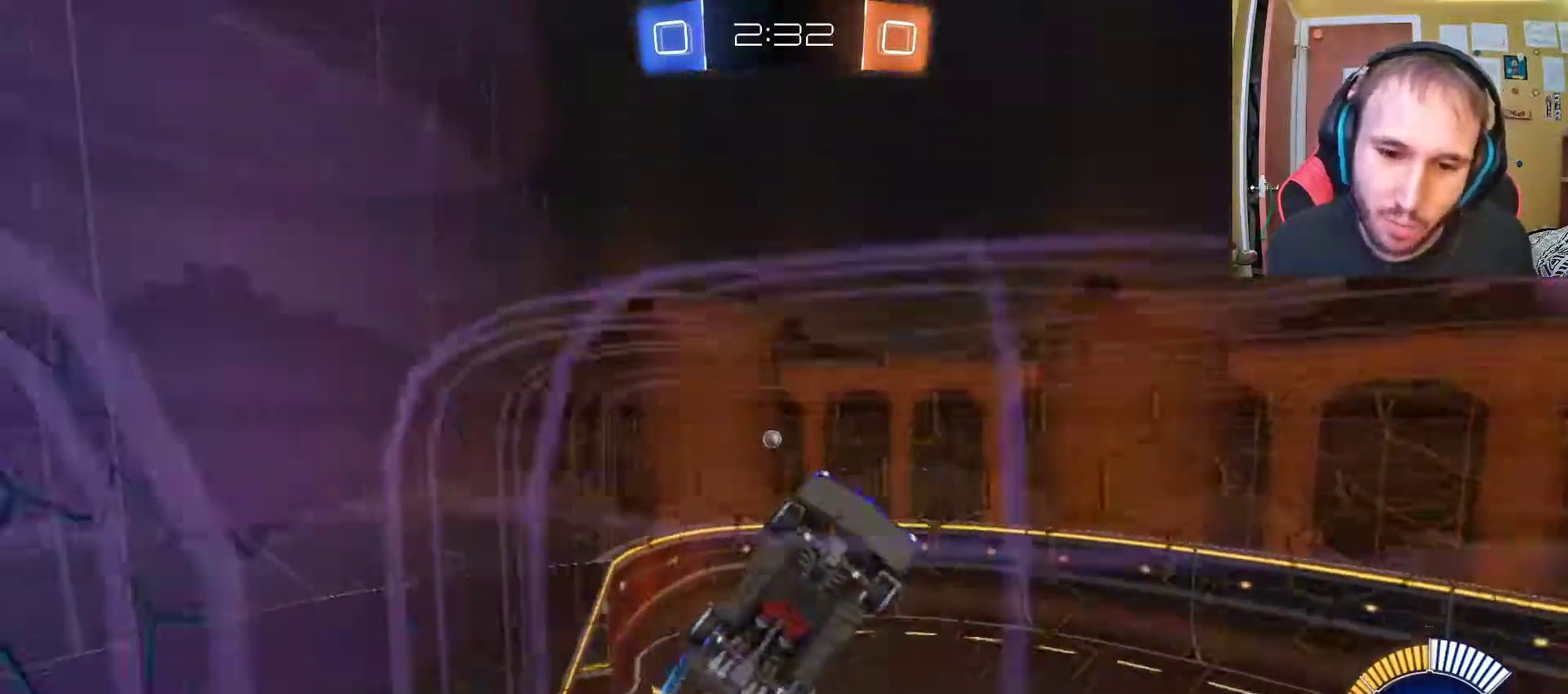
{"buttons": ["R2"], "left_stick": "down-left", "right_stick": "center", "events": [[200, "left_stick", "left"], [467, "left_stick", "down-left"]]}
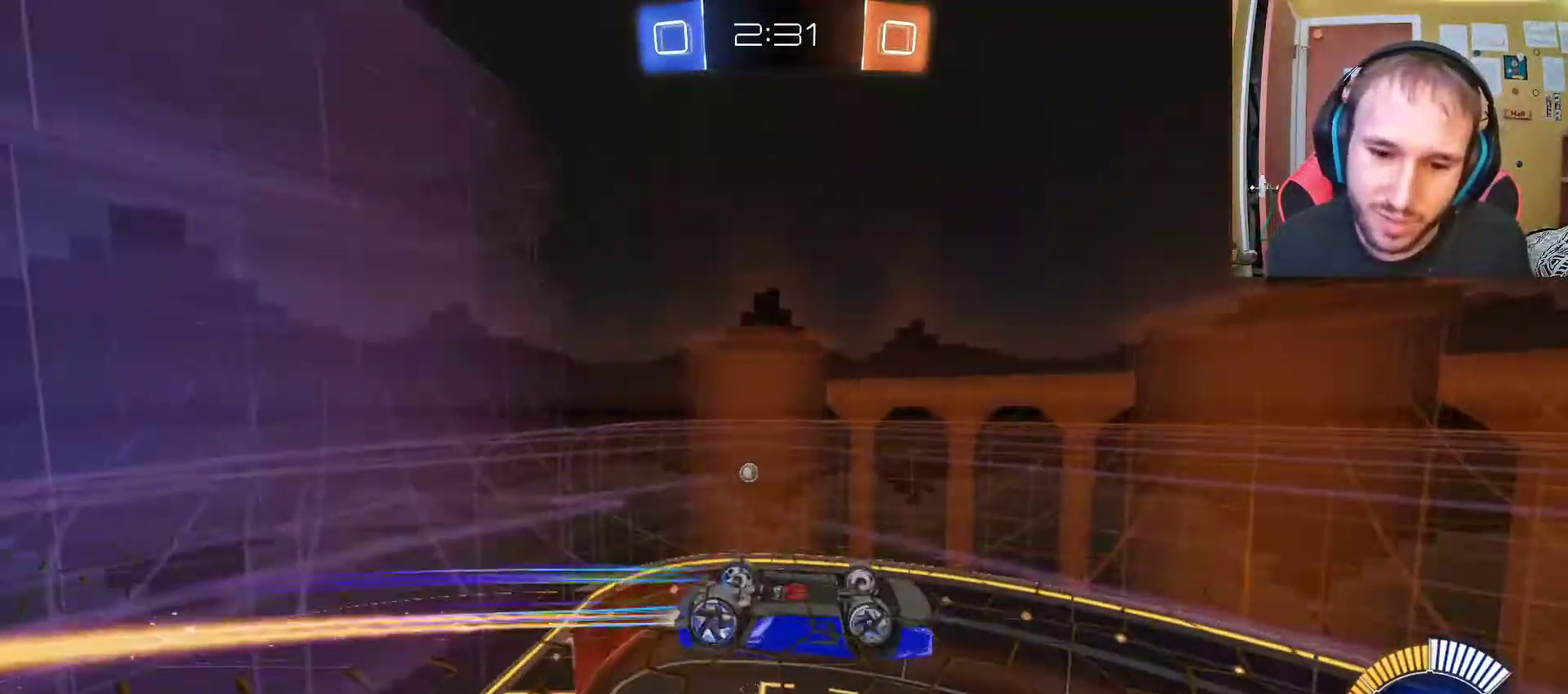
{"buttons": ["R2"], "left_stick": "down", "right_stick": "center", "events": [[200, "left_stick", "down"]]}
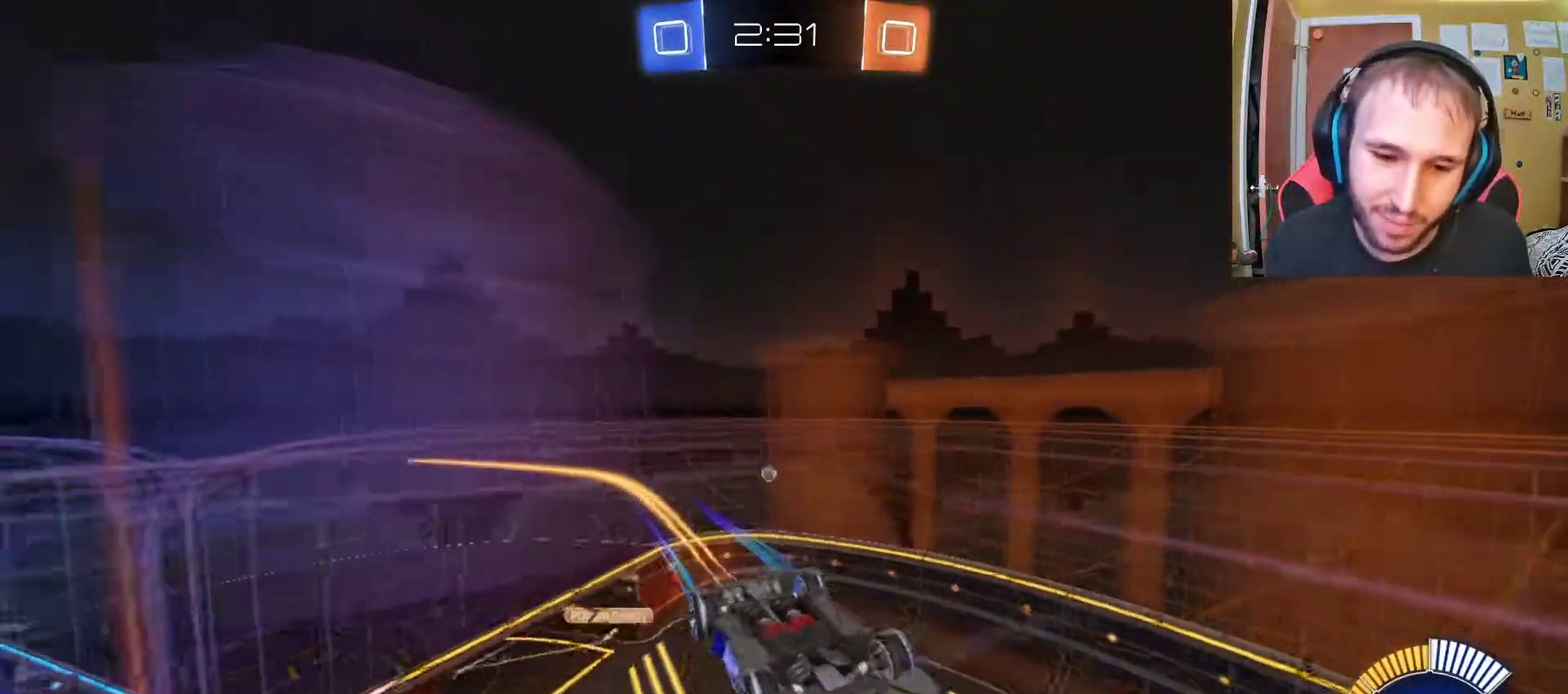
{"buttons": ["R2"], "left_stick": "right", "right_stick": "center", "events": [[383, "left_stick", "right"]]}
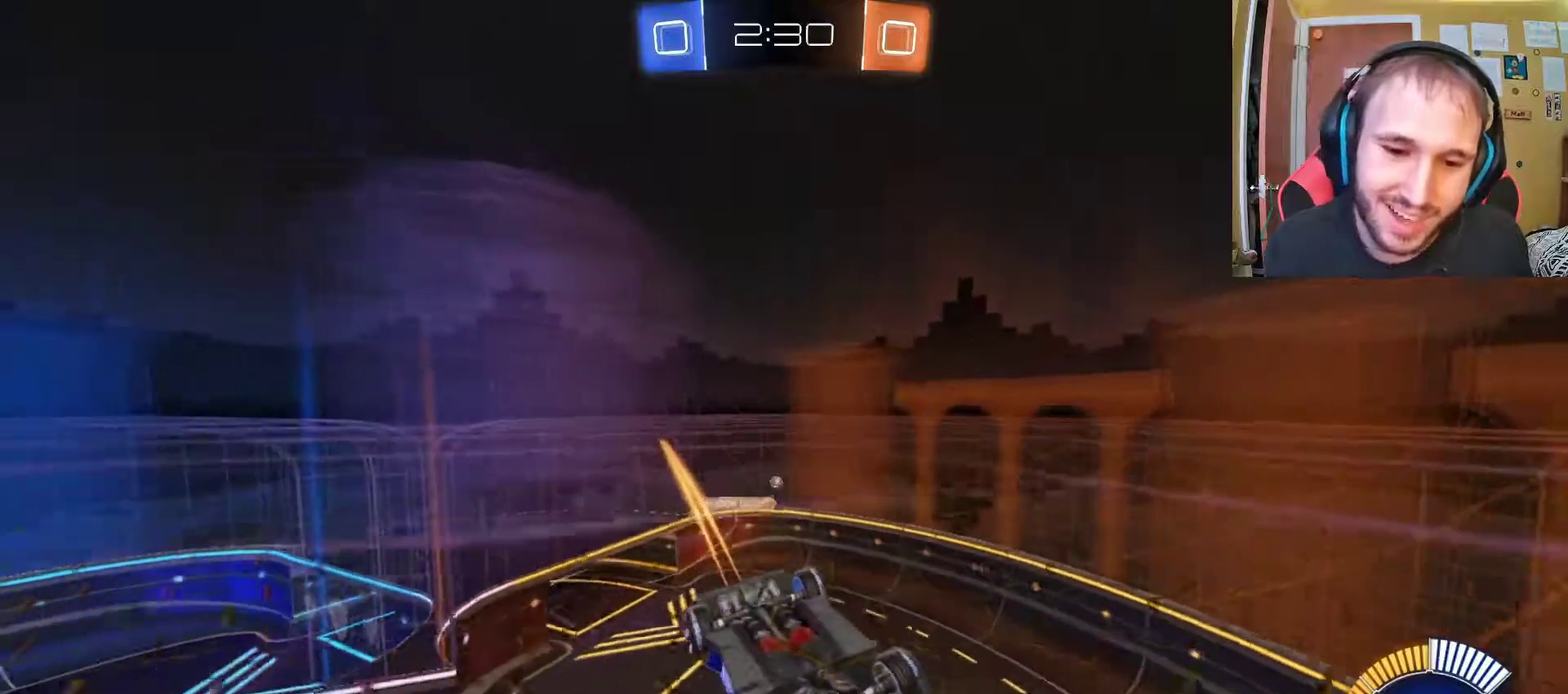
{"buttons": ["R2"], "left_stick": "down", "right_stick": "center", "events": [[150, "left_stick", "center"], [317, "left_stick", "down"]]}
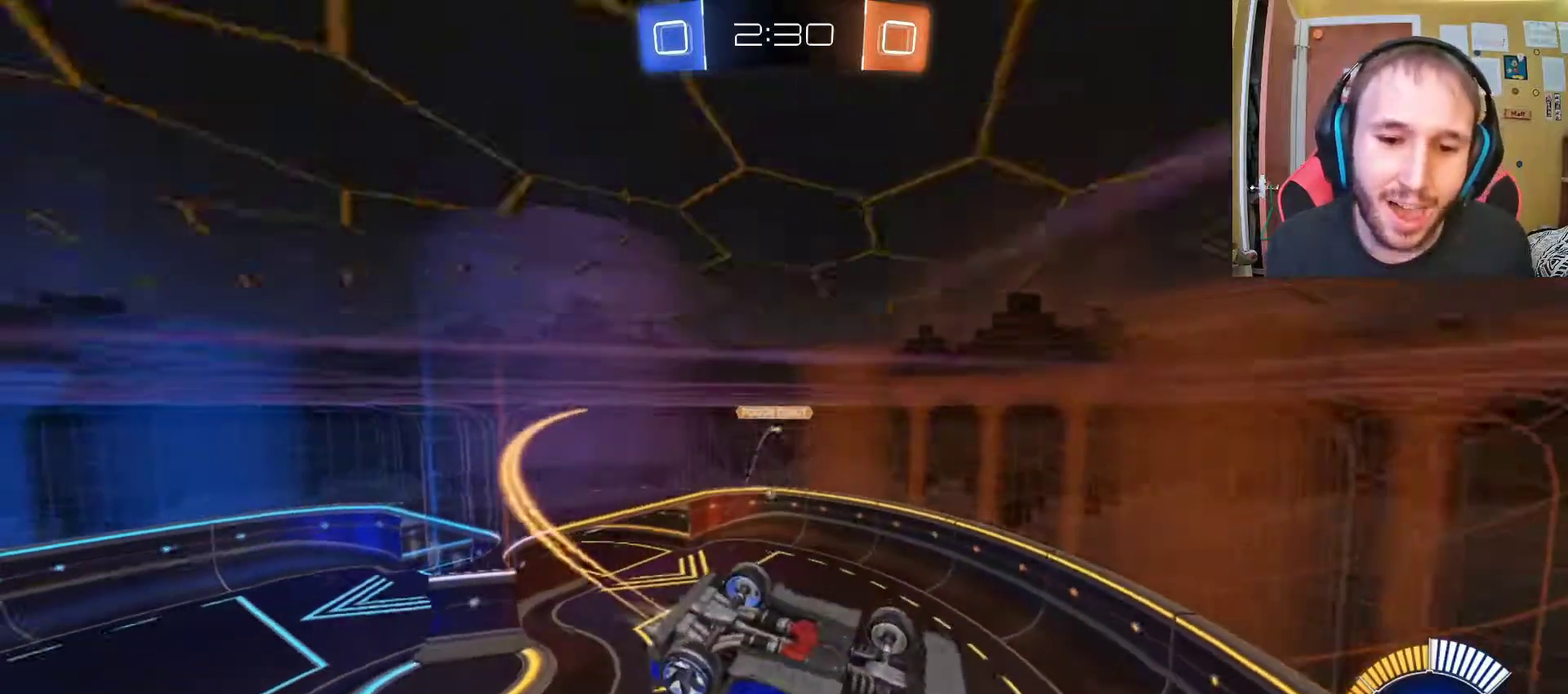
{"buttons": ["R2"], "left_stick": "center", "right_stick": "center", "events": [[217, "left_stick", "center"]]}
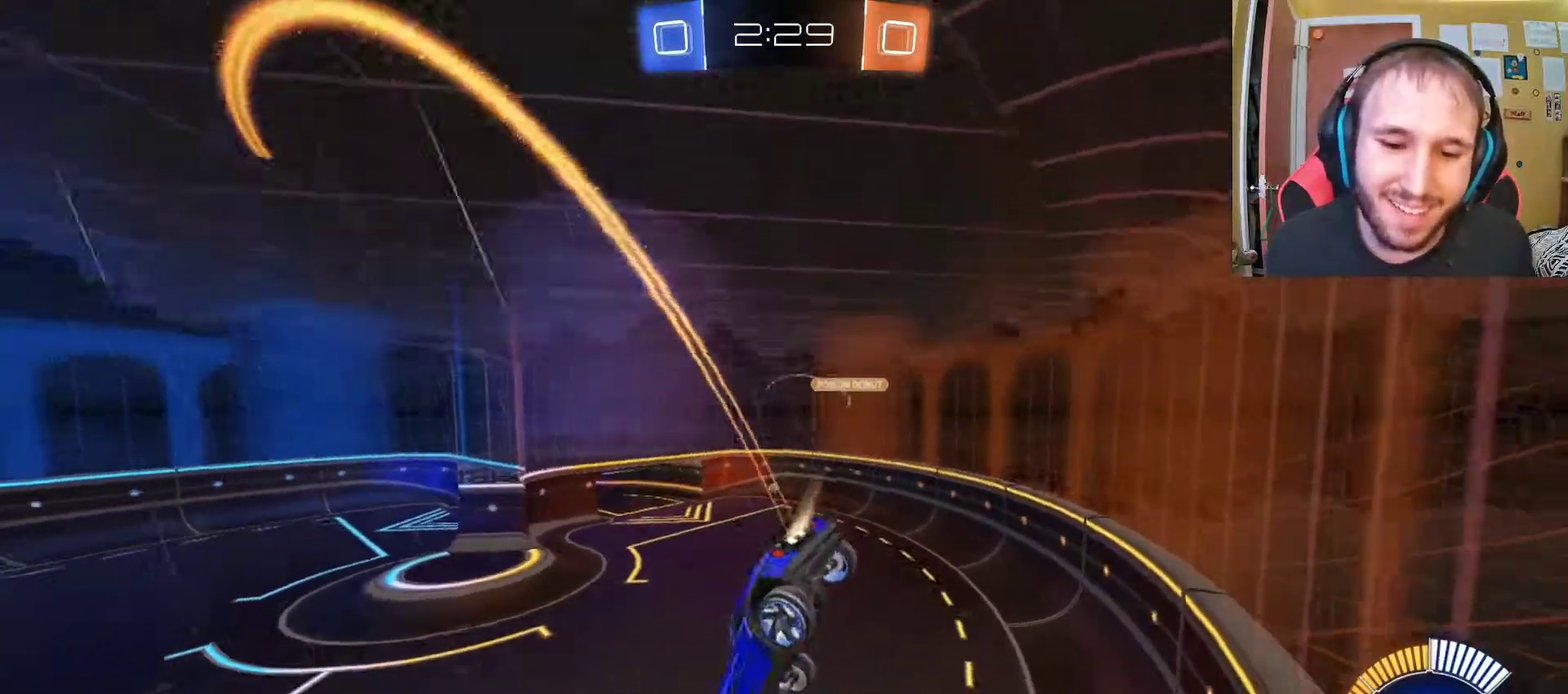
{"buttons": ["R2"], "left_stick": "down-right", "right_stick": "center", "events": [[133, "left_stick", "right"], [367, "left_stick", "down-right"]]}
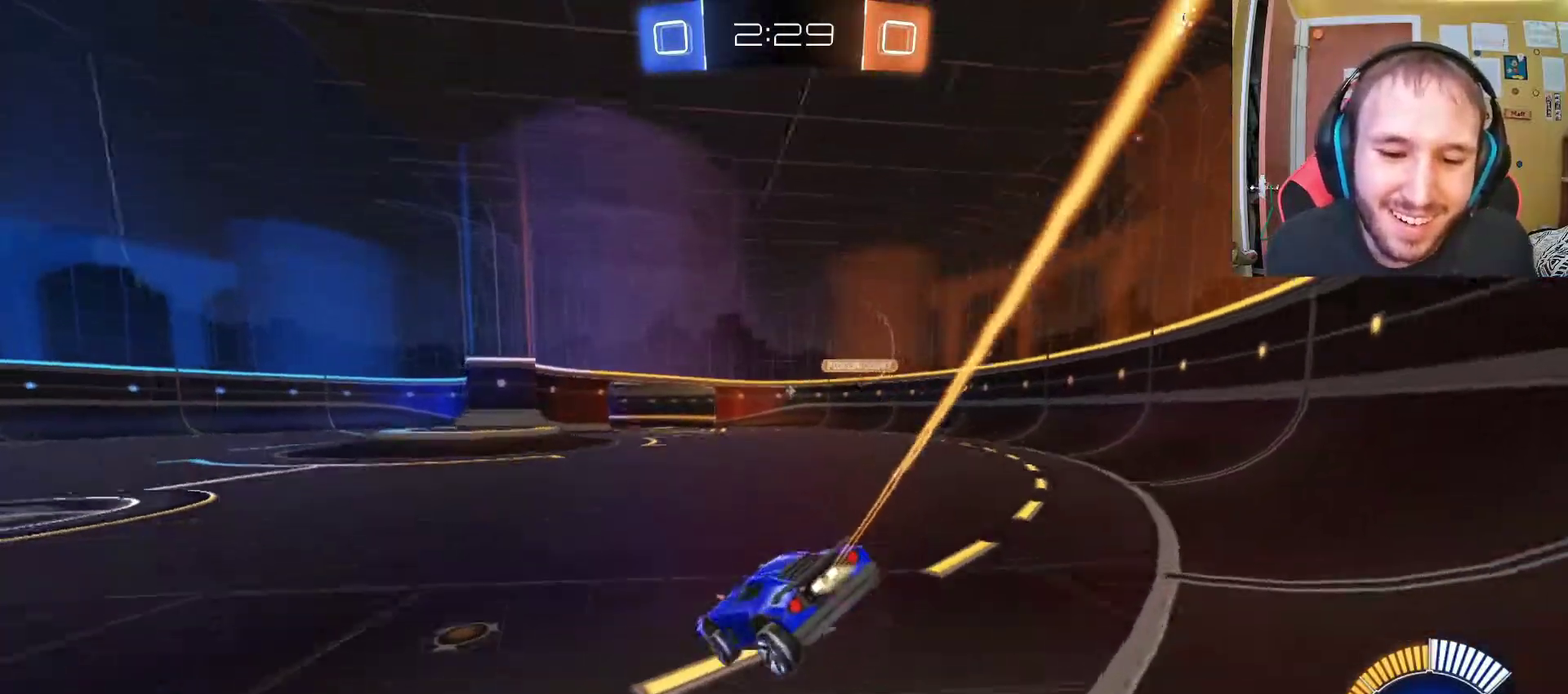
{"buttons": ["R2"], "left_stick": "right", "right_stick": "center"}
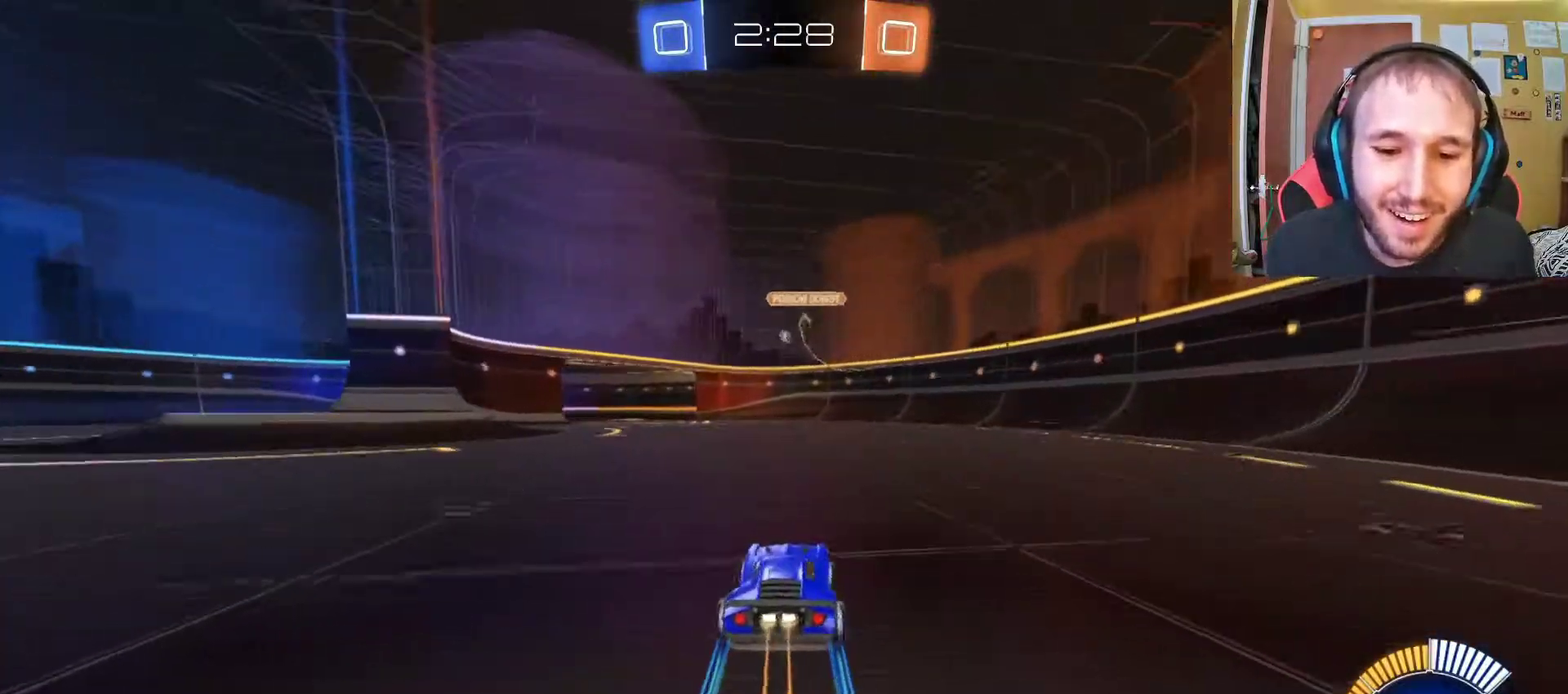
{"buttons": ["R2"], "left_stick": "center", "right_stick": "center", "events": [[33, "left_stick", "center"], [167, "left_stick", "left"], [333, "left_stick", "center"]]}
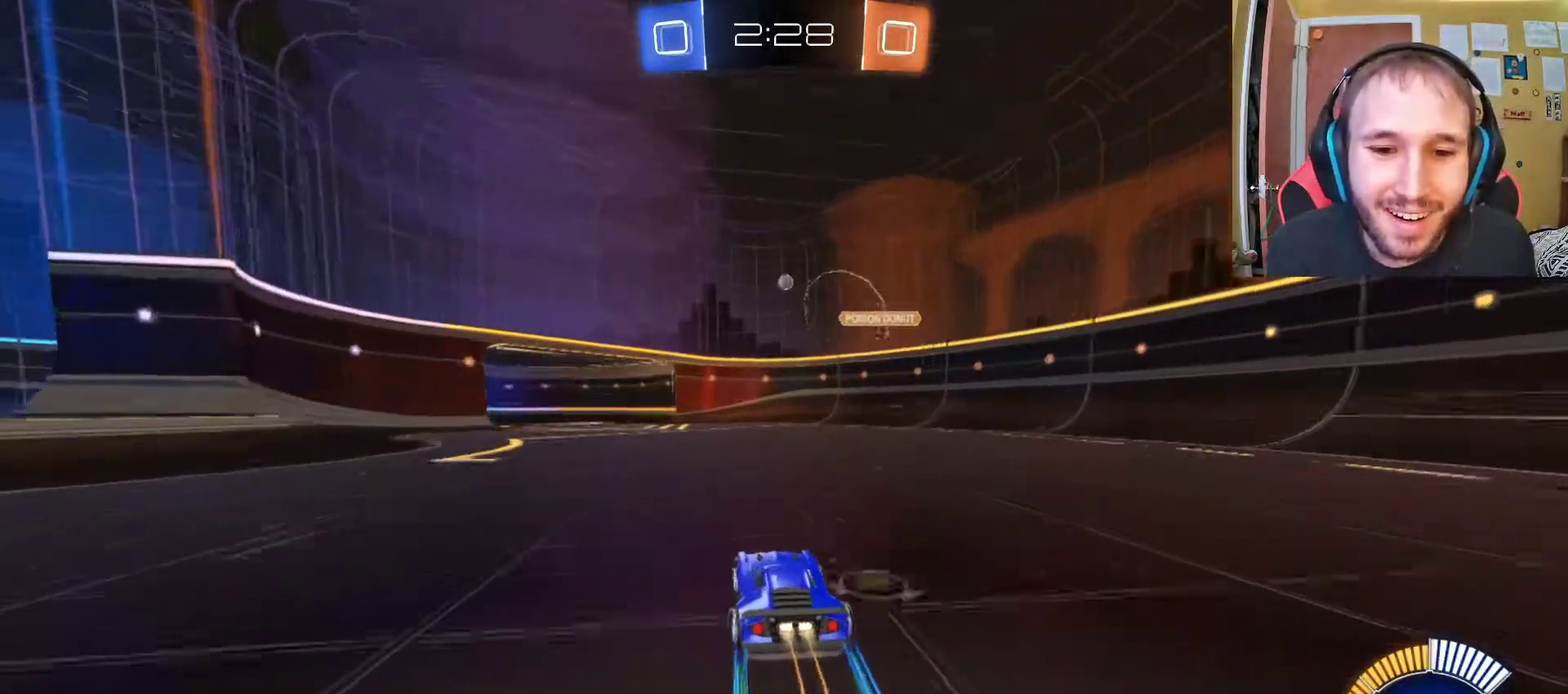
{"buttons": ["R2"], "left_stick": "center", "right_stick": "center", "events": [[267, "left_stick", "up-left"], [417, "left_stick", "center"]]}
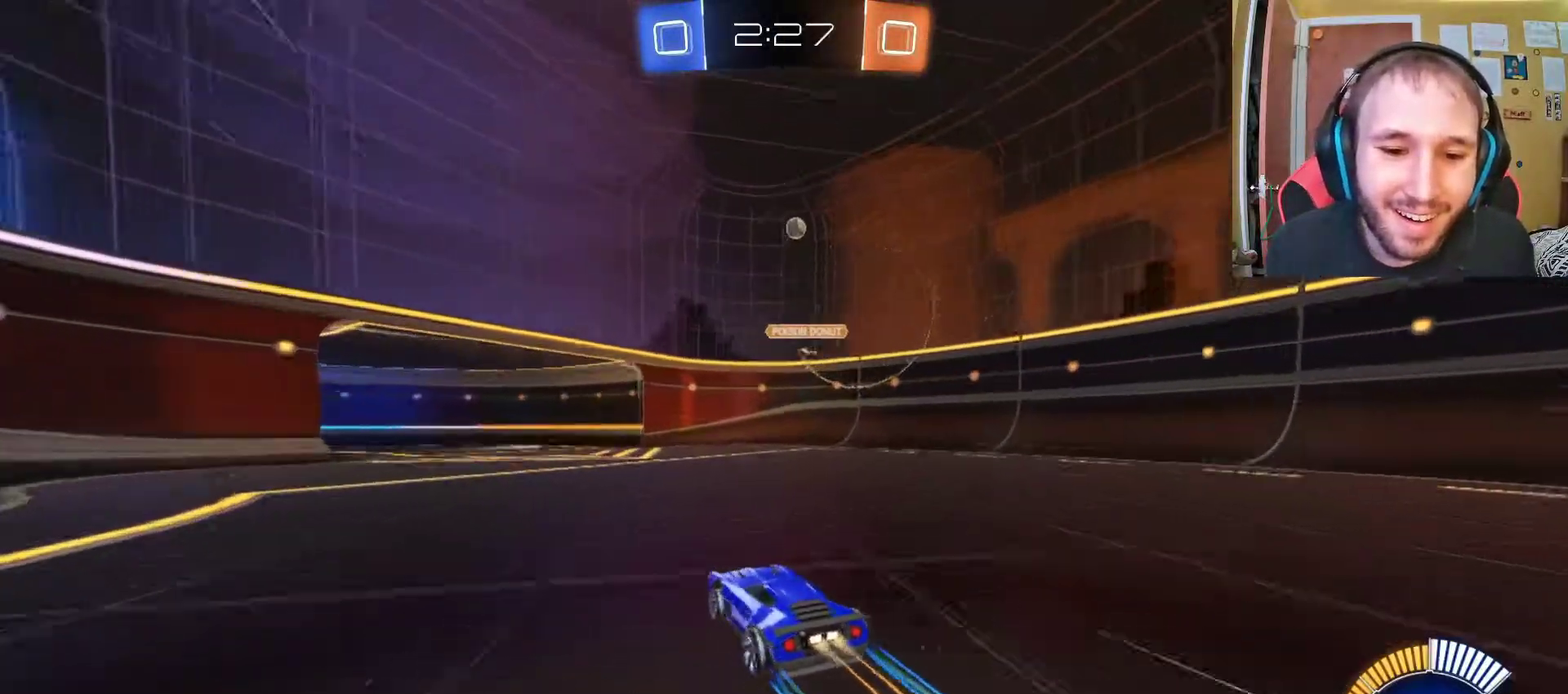
{"buttons": ["R2"], "left_stick": "up-left", "right_stick": "center", "events": [[483, "left_stick", "up-left"]]}
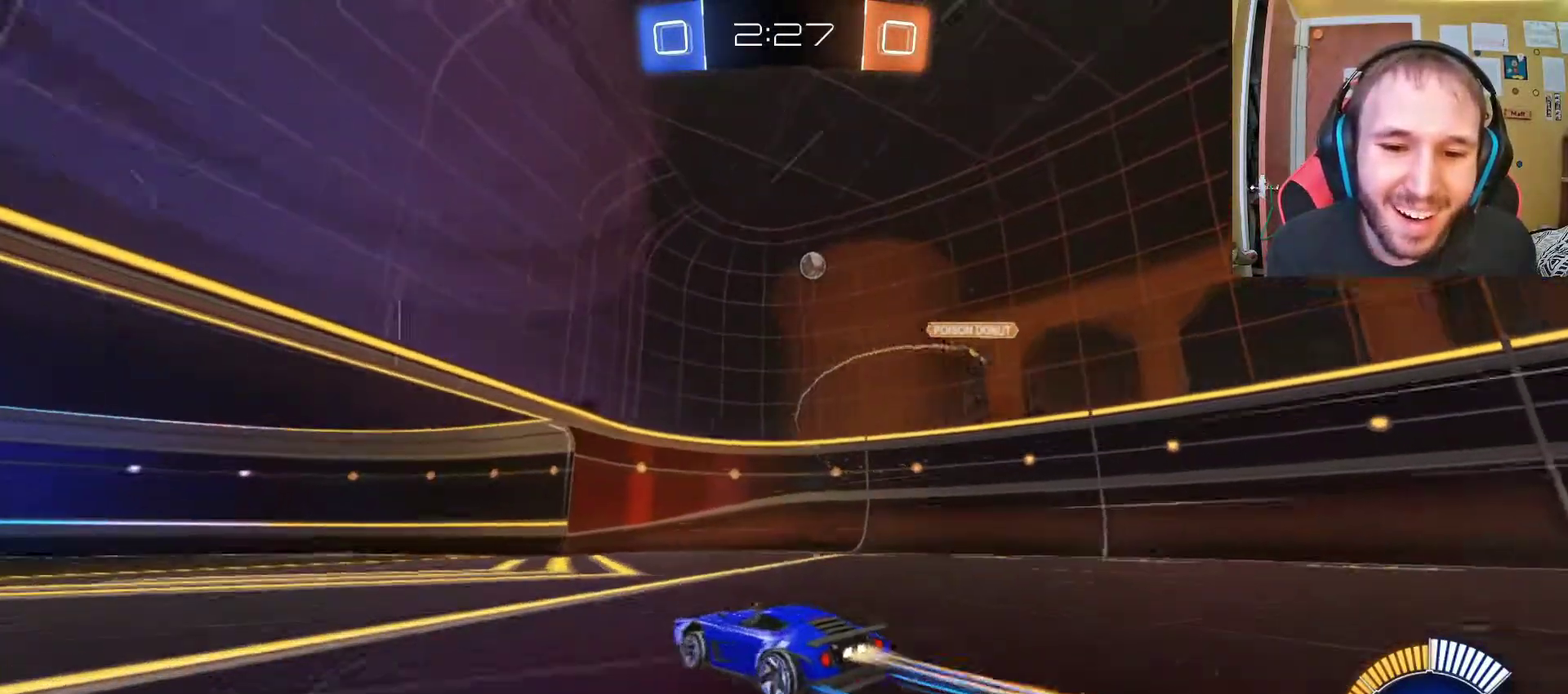
{"buttons": ["R2"], "left_stick": "center", "right_stick": "center", "events": [[283, "left_stick", "center"]]}